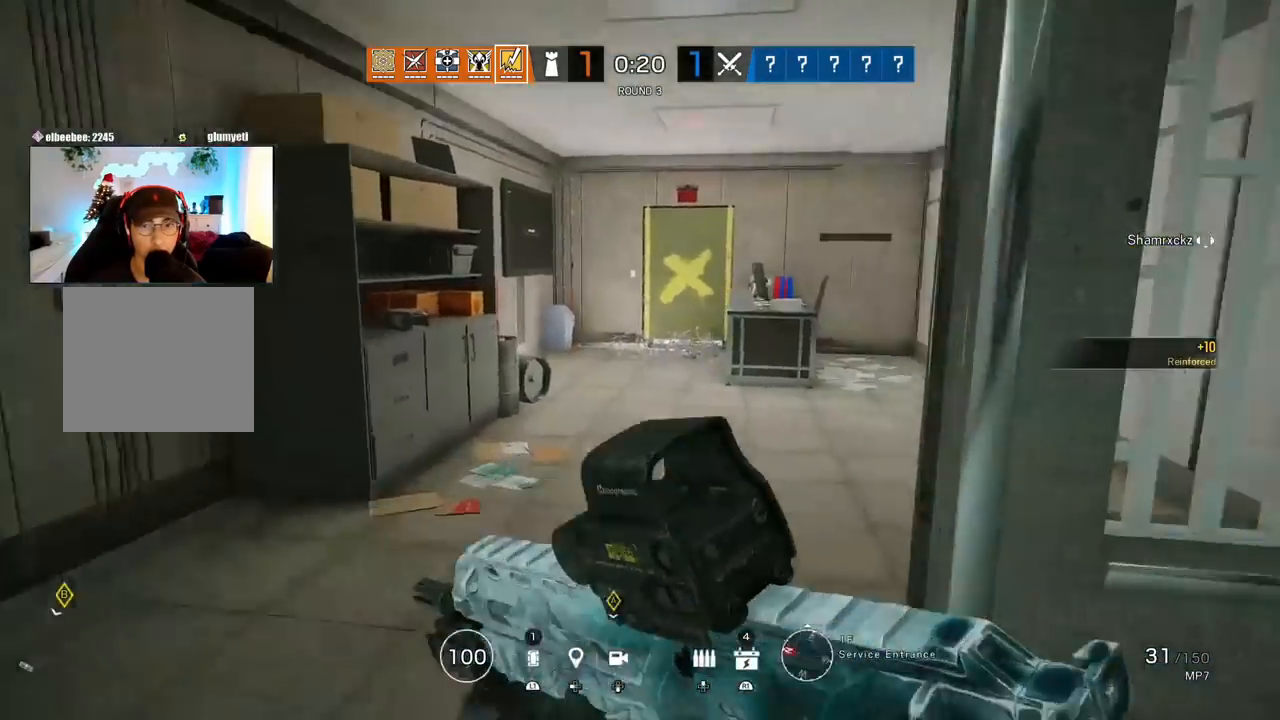
Gameplay with a controller (PlayStation layout); each line is a JSON object with the inputs held at the frame after it. "events" lists button and stick changes between this image and that frame as [ms after this image, input, new state], when the widget could be followed in between.
{"buttons": [], "left_stick": "up", "right_stick": "left", "events": [[83, "left_stick", "up-right"], [117, "L3", "down"], [117, "right_stick", "center"], [250, "L3", "up"], [250, "left_stick", "up"], [317, "L3", "down"], [433, "L3", "up"], [433, "right_stick", "left"]]}
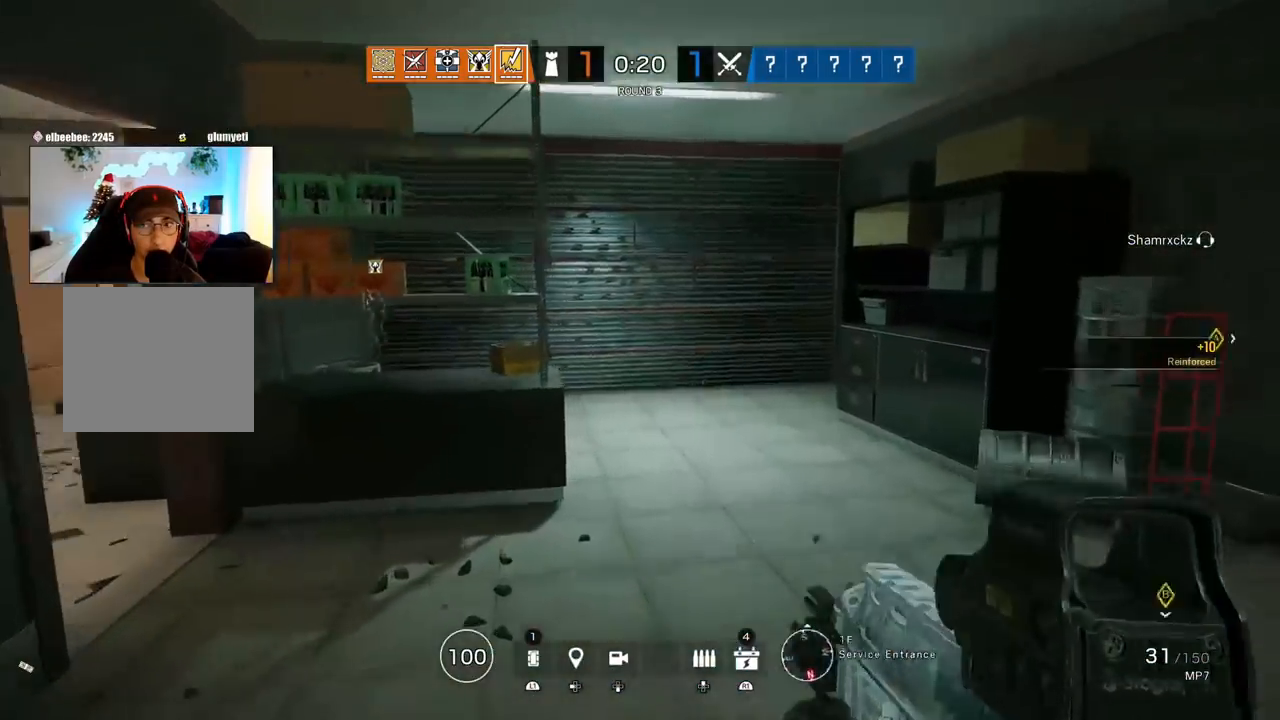
{"buttons": [], "left_stick": "up", "right_stick": "left", "events": [[33, "L3", "down"], [100, "right_stick", "center"], [167, "L3", "up"], [467, "right_stick", "left"]]}
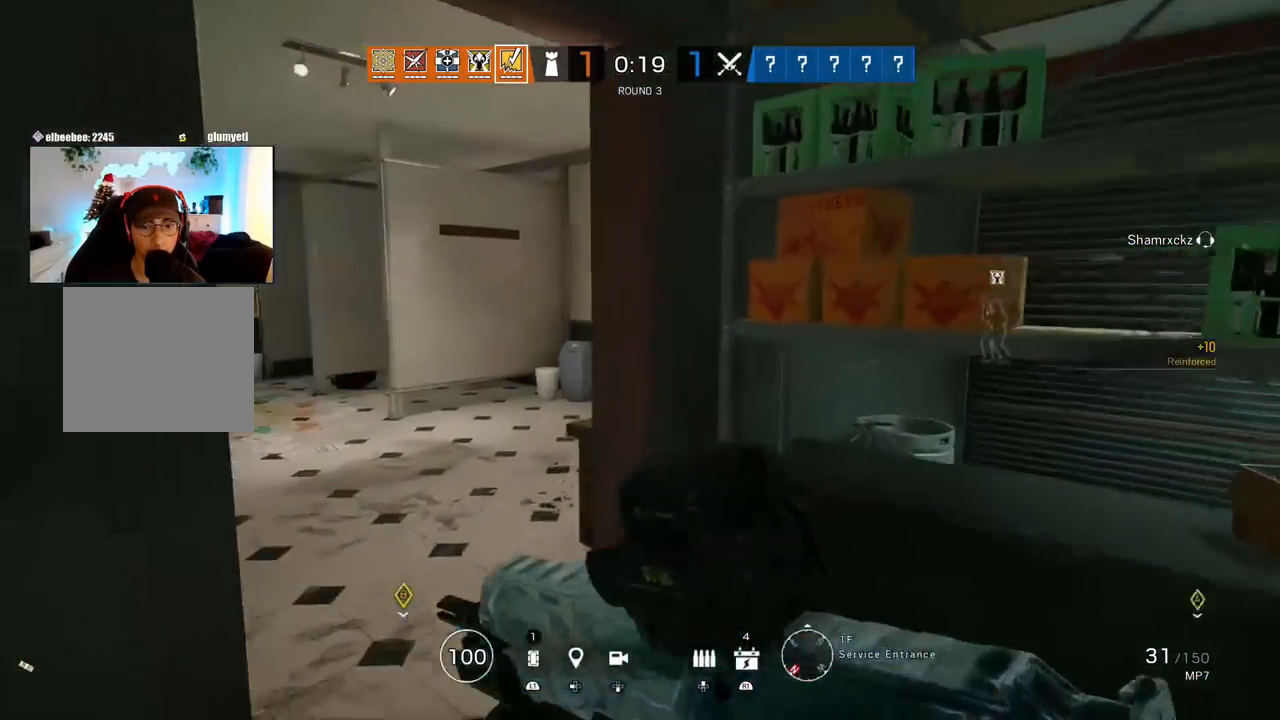
{"buttons": ["L3"], "left_stick": "up", "right_stick": "center", "events": [[33, "right_stick", "right"], [67, "left_stick", "down-right"], [217, "left_stick", "up-right"], [233, "L3", "down"], [267, "right_stick", "center"], [283, "left_stick", "up"], [350, "L3", "up"], [417, "L3", "down"]]}
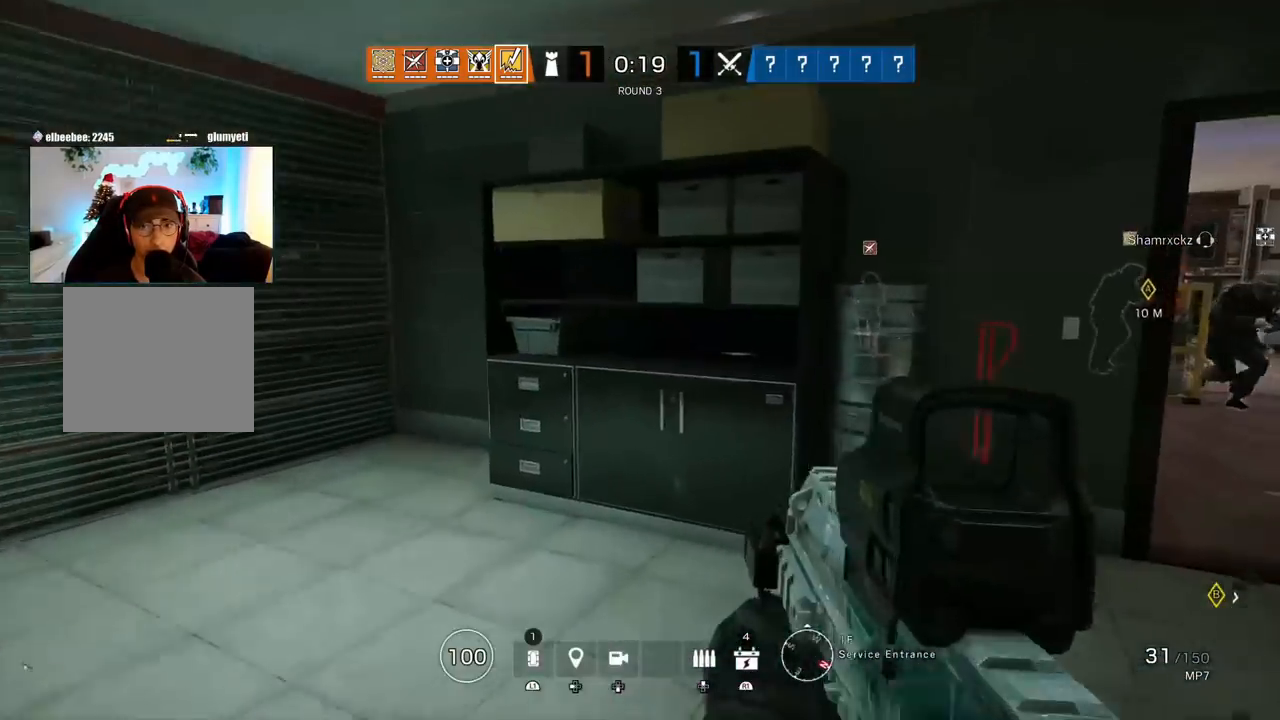
{"buttons": [], "left_stick": "up", "right_stick": "center", "events": [[17, "right_stick", "left"], [50, "L3", "up"], [217, "right_stick", "center"]]}
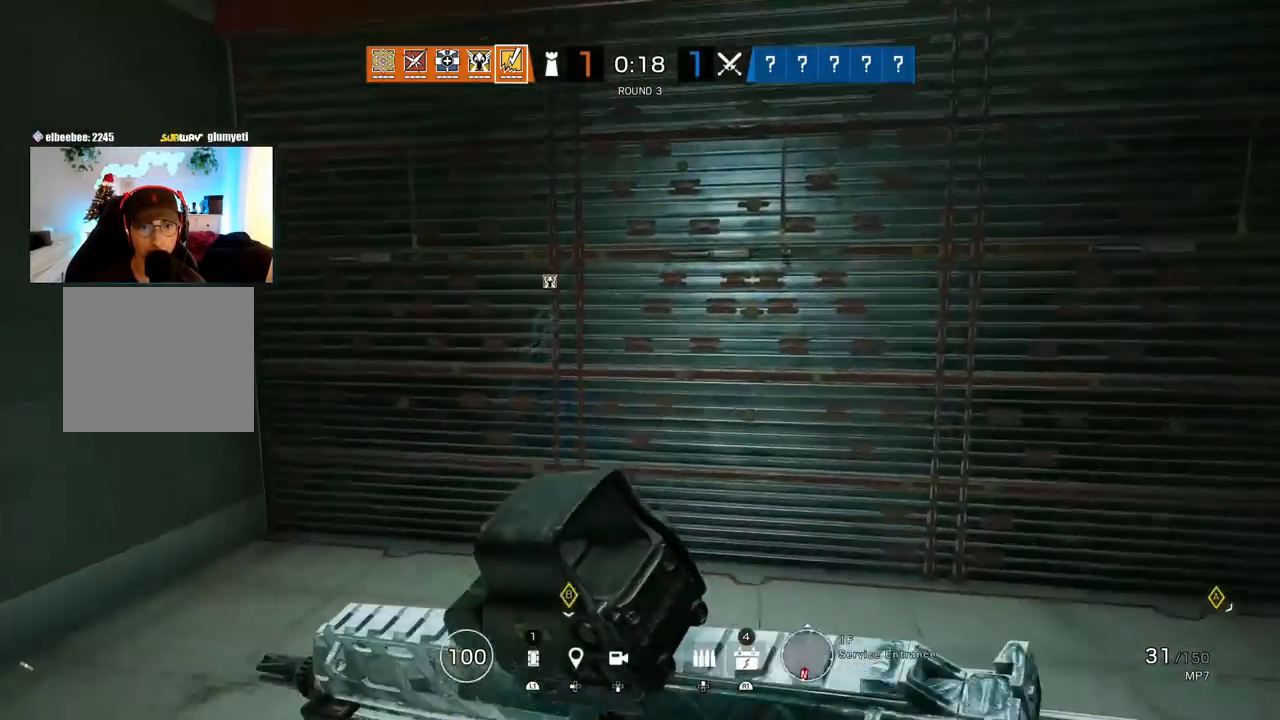
{"buttons": [], "left_stick": "up", "right_stick": "center", "events": [[317, "CIRCLE", "down"], [433, "CIRCLE", "up"]]}
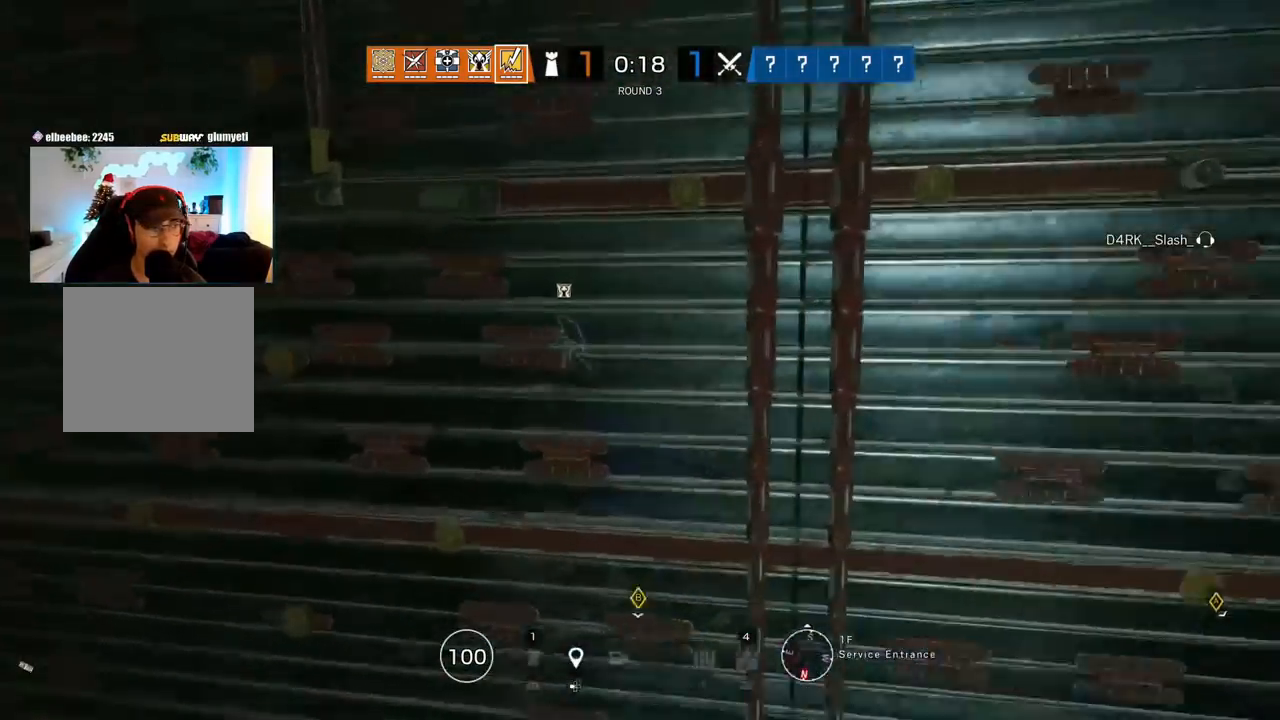
{"buttons": ["SQUARE"], "left_stick": "up-left", "right_stick": "center", "events": [[17, "left_stick", "up-left"], [117, "SQUARE", "down"]]}
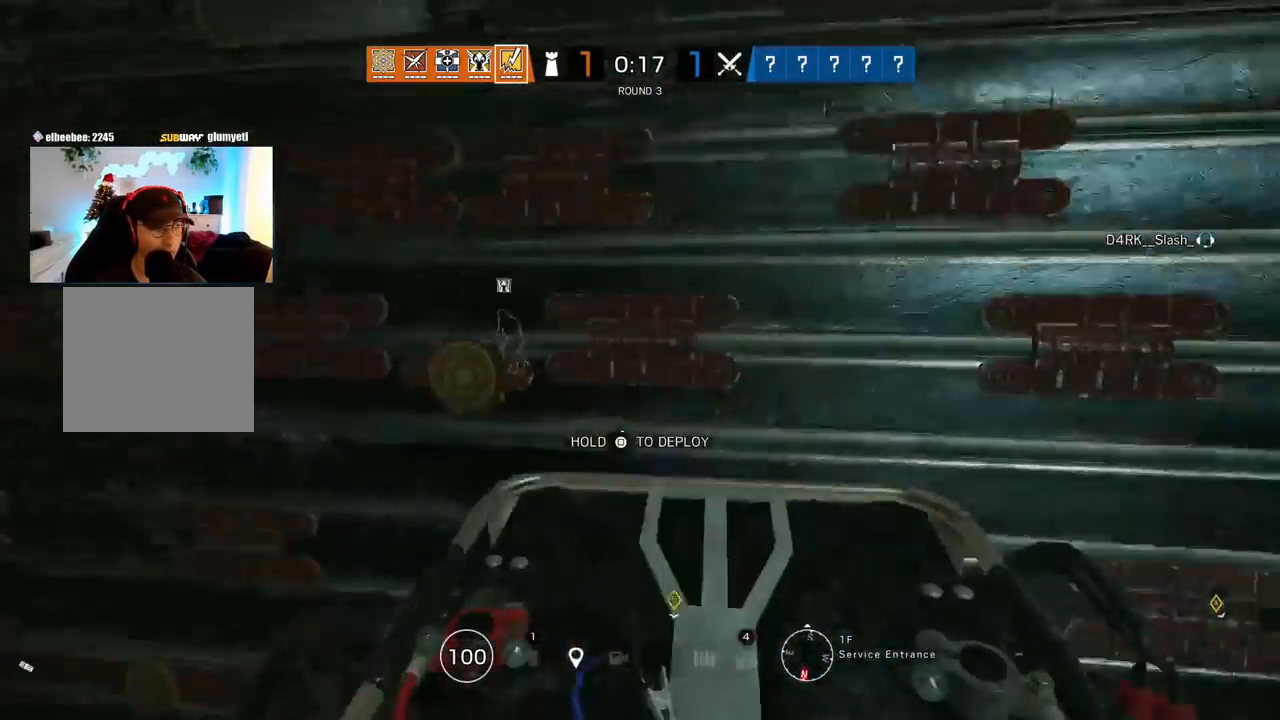
{"buttons": ["SQUARE"], "left_stick": "right", "right_stick": "center", "events": [[33, "left_stick", "center"], [433, "left_stick", "right"]]}
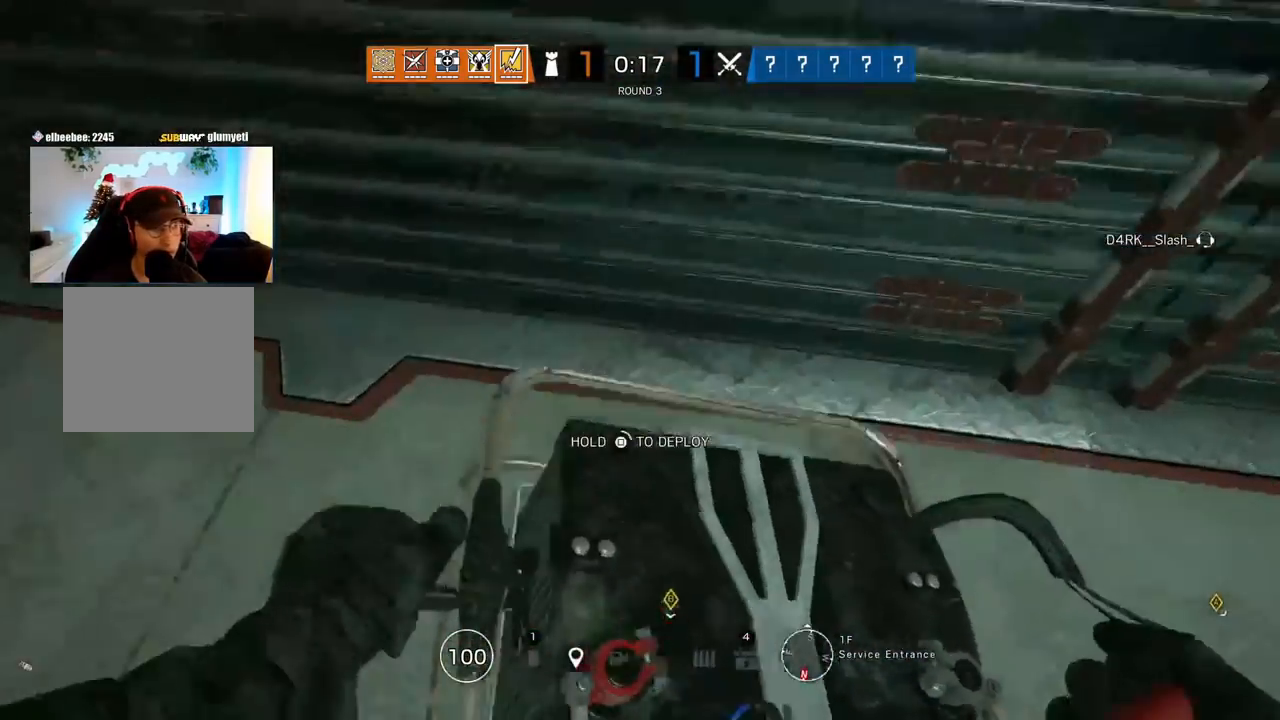
{"buttons": ["SQUARE"], "left_stick": "right", "right_stick": "center", "events": []}
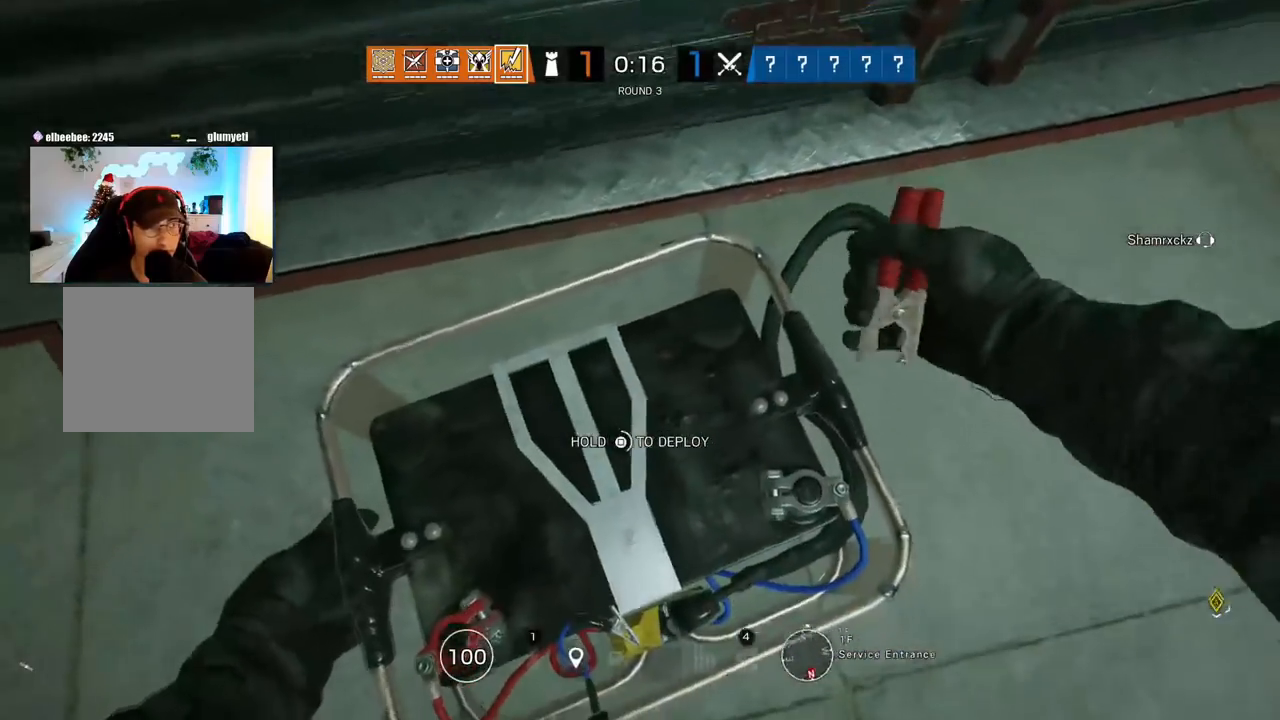
{"buttons": ["SQUARE"], "left_stick": "right", "right_stick": "center", "events": []}
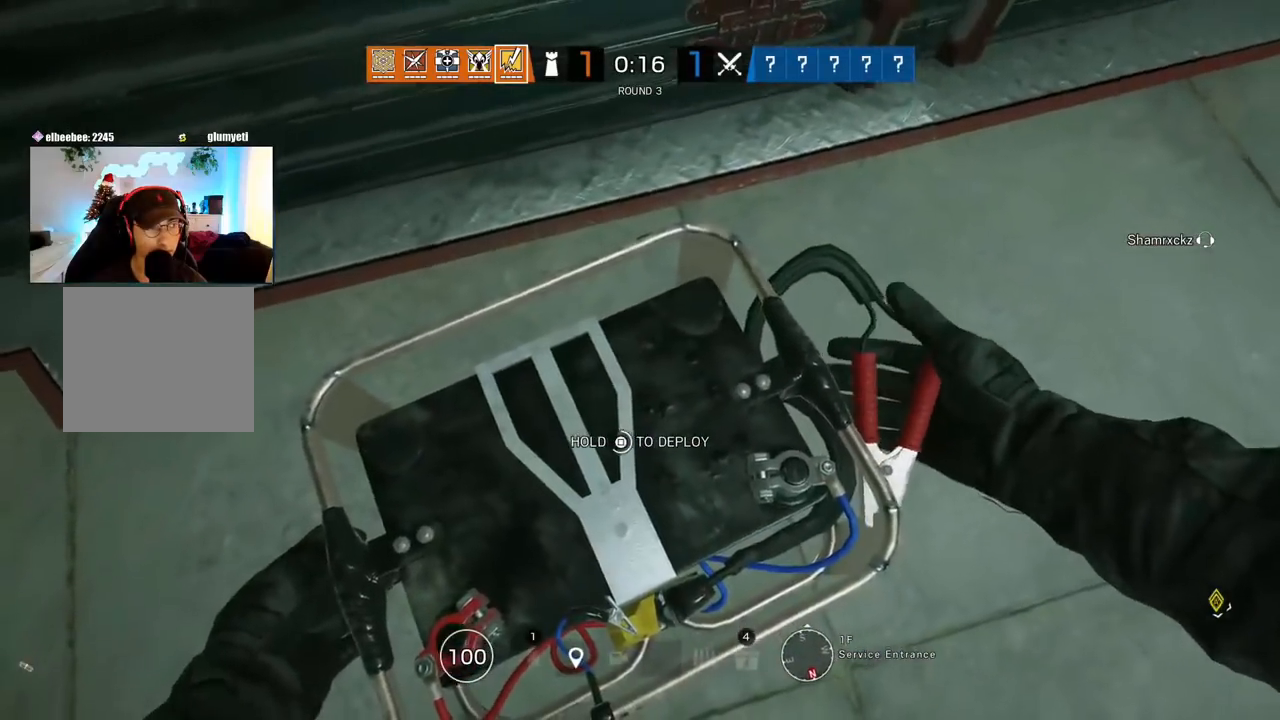
{"buttons": ["SQUARE"], "left_stick": "right", "right_stick": "center", "events": []}
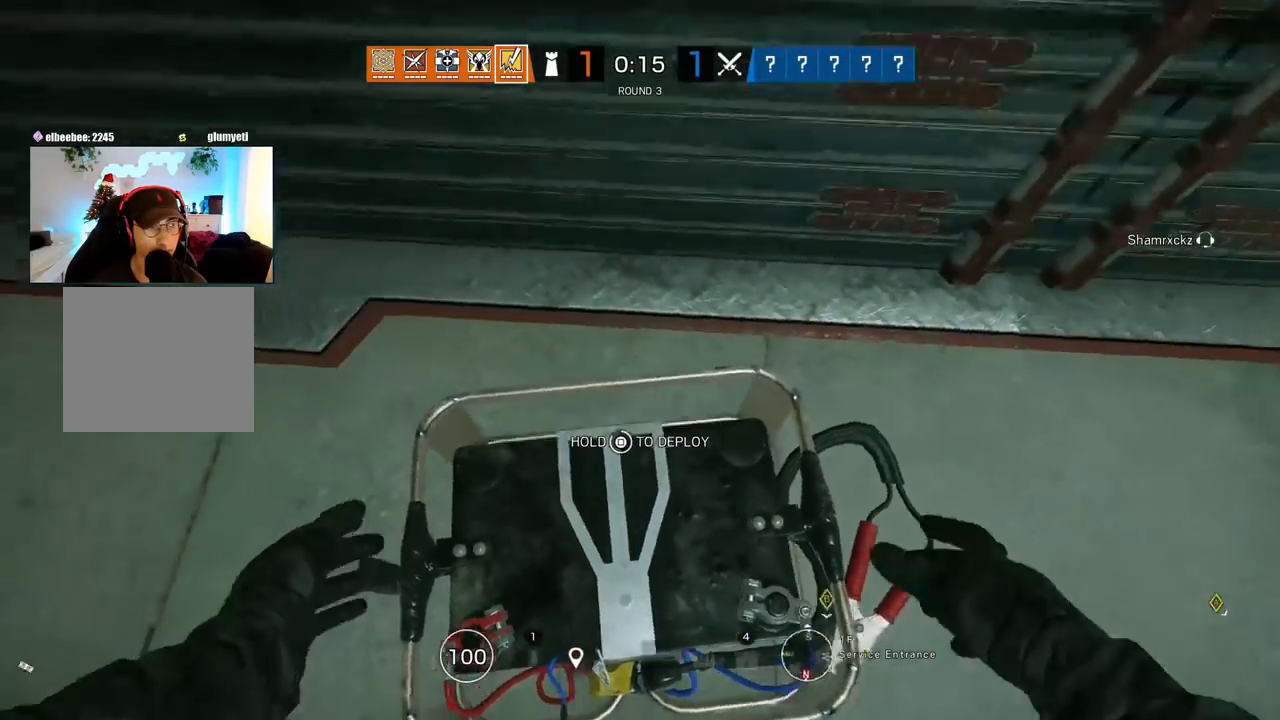
{"buttons": [], "left_stick": "right", "right_stick": "center", "events": [[467, "SQUARE", "up"]]}
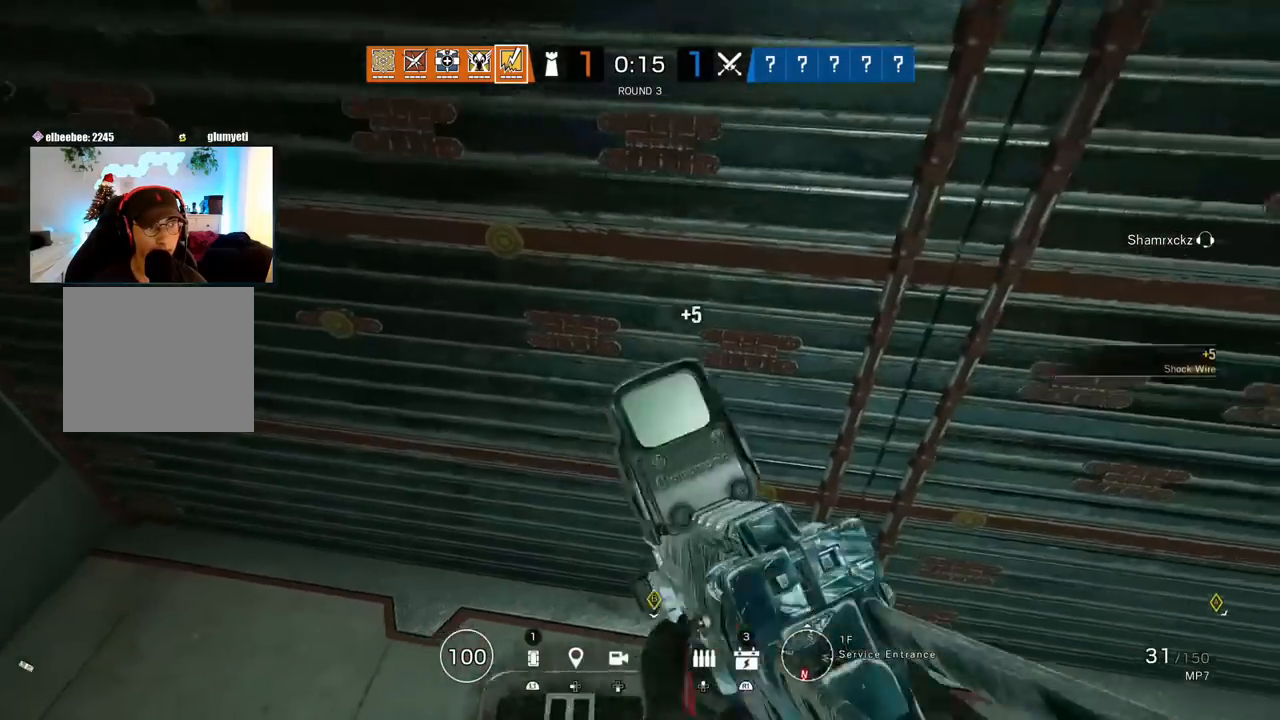
{"buttons": ["SQUARE"], "left_stick": "right", "right_stick": "center", "events": [[83, "CIRCLE", "down"], [183, "CIRCLE", "up"], [267, "SQUARE", "down"]]}
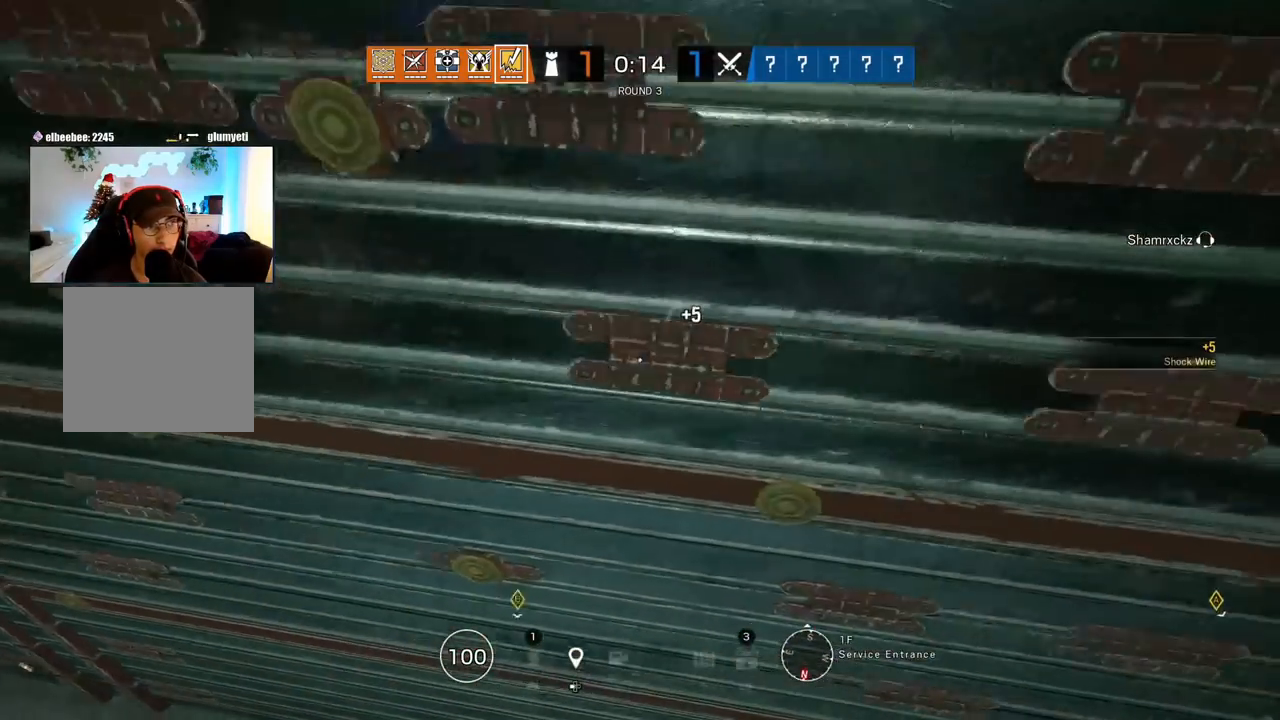
{"buttons": ["SQUARE"], "left_stick": "center", "right_stick": "center", "events": [[33, "left_stick", "center"]]}
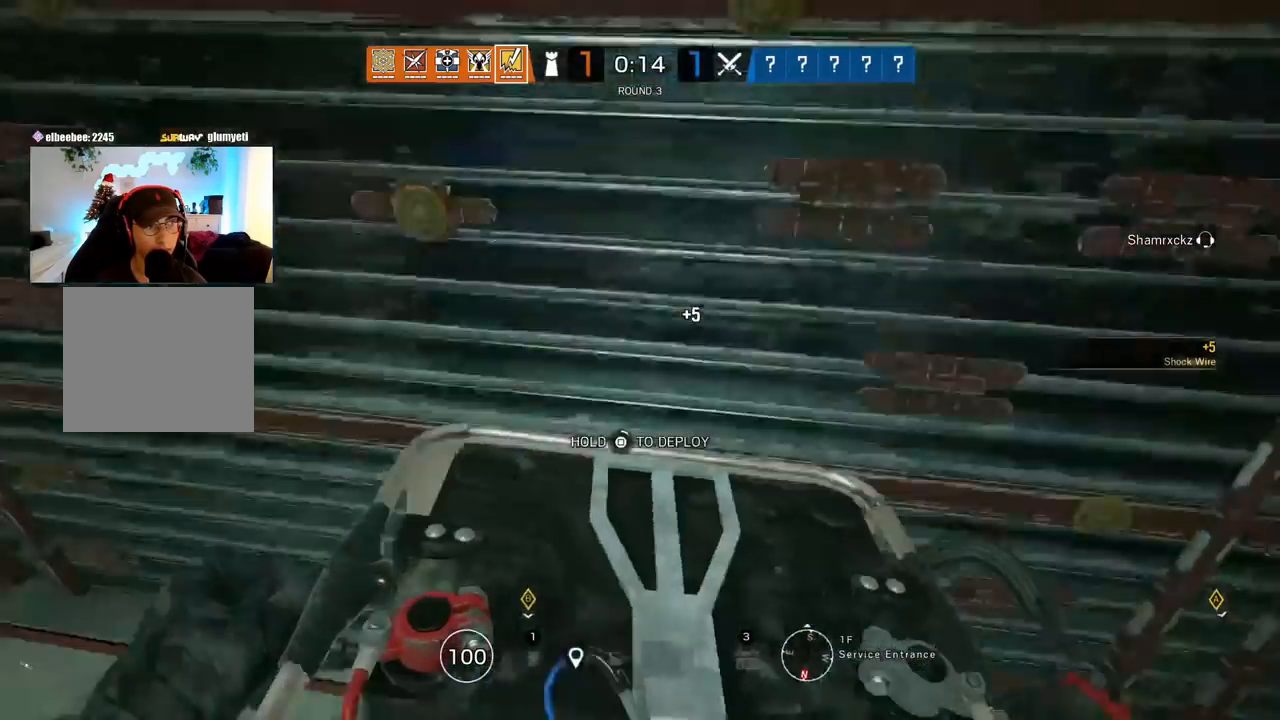
{"buttons": ["SQUARE"], "left_stick": "right", "right_stick": "center", "events": [[117, "left_stick", "right"]]}
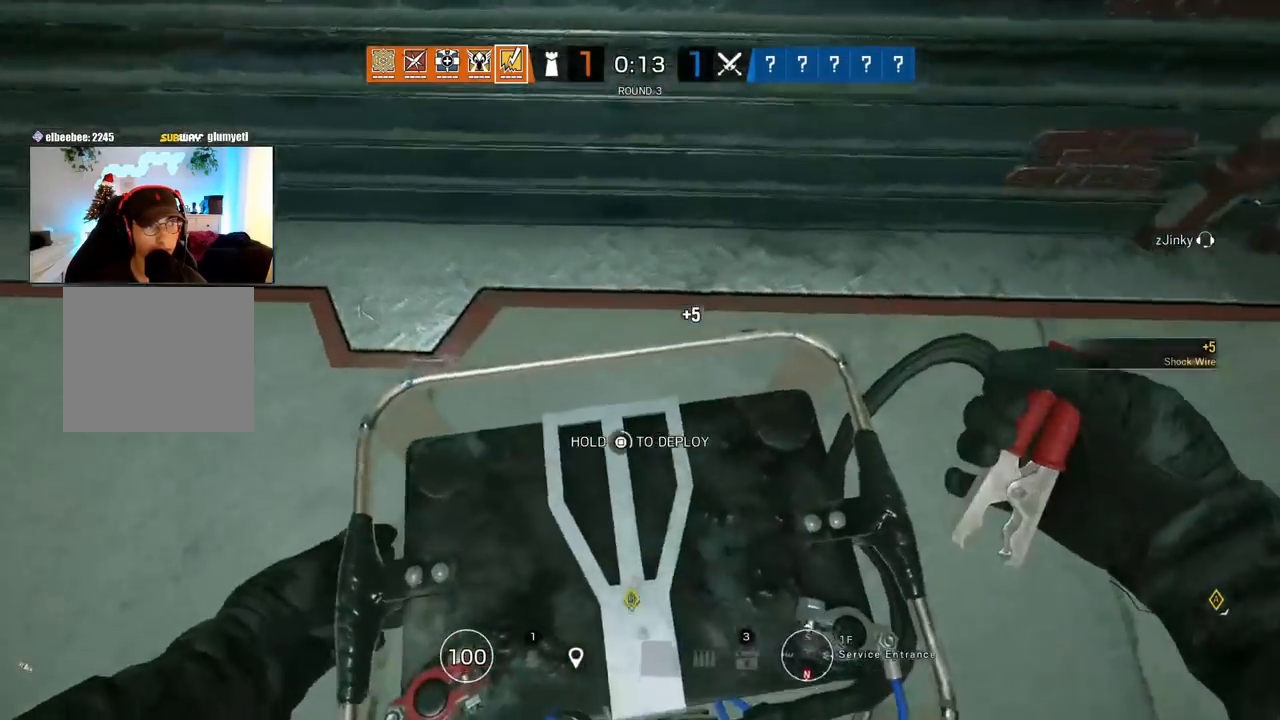
{"buttons": ["SQUARE"], "left_stick": "right", "right_stick": "center", "events": []}
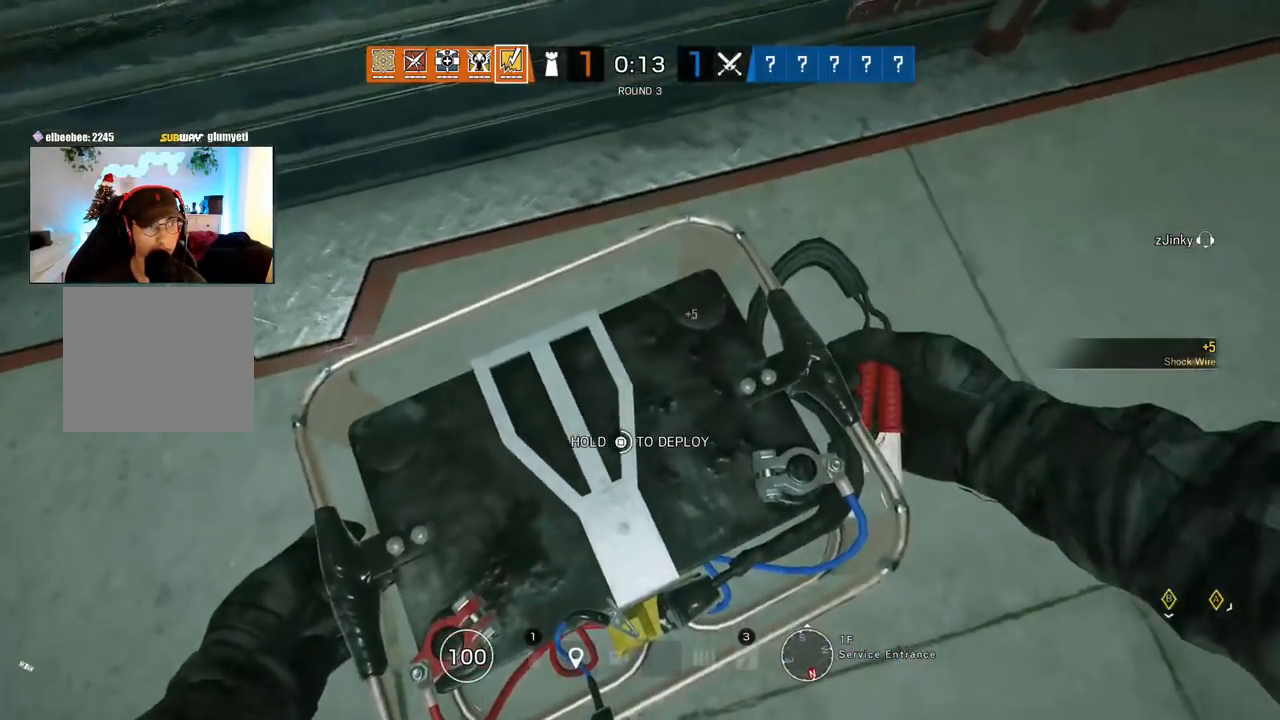
{"buttons": ["SQUARE"], "left_stick": "right", "right_stick": "center", "events": []}
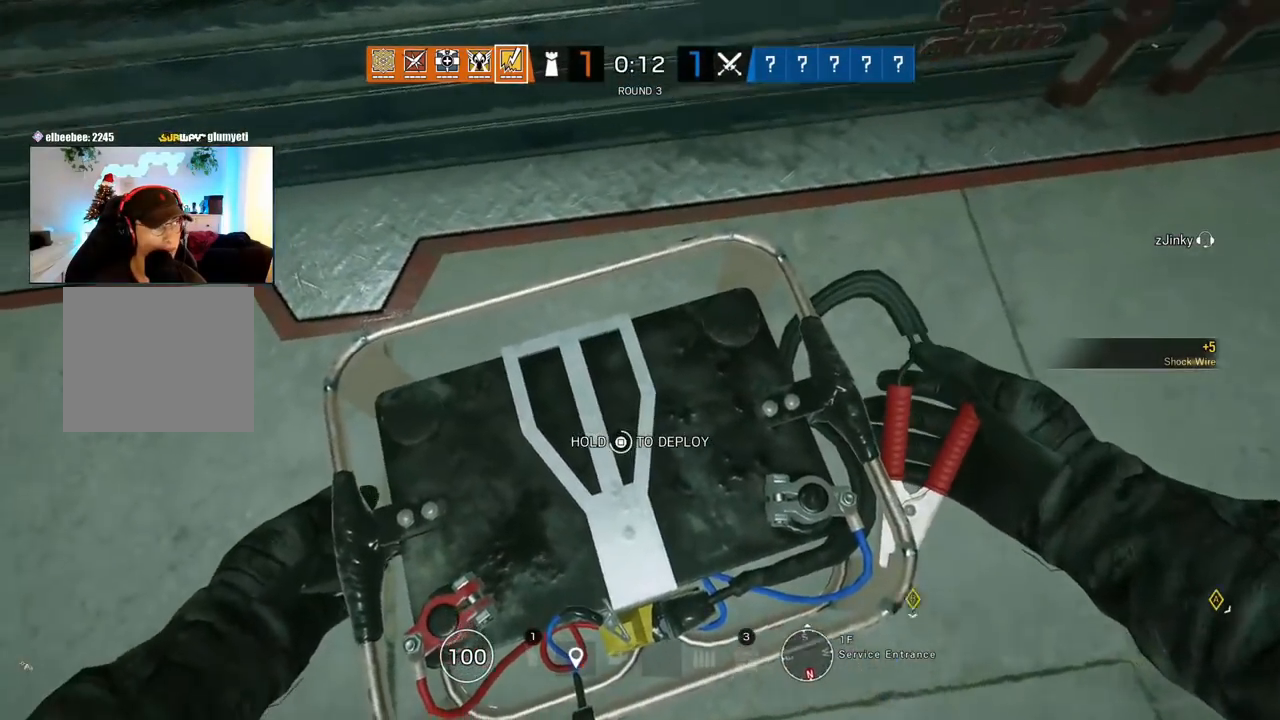
{"buttons": [], "left_stick": "right", "right_stick": "center", "events": [[483, "SQUARE", "up"]]}
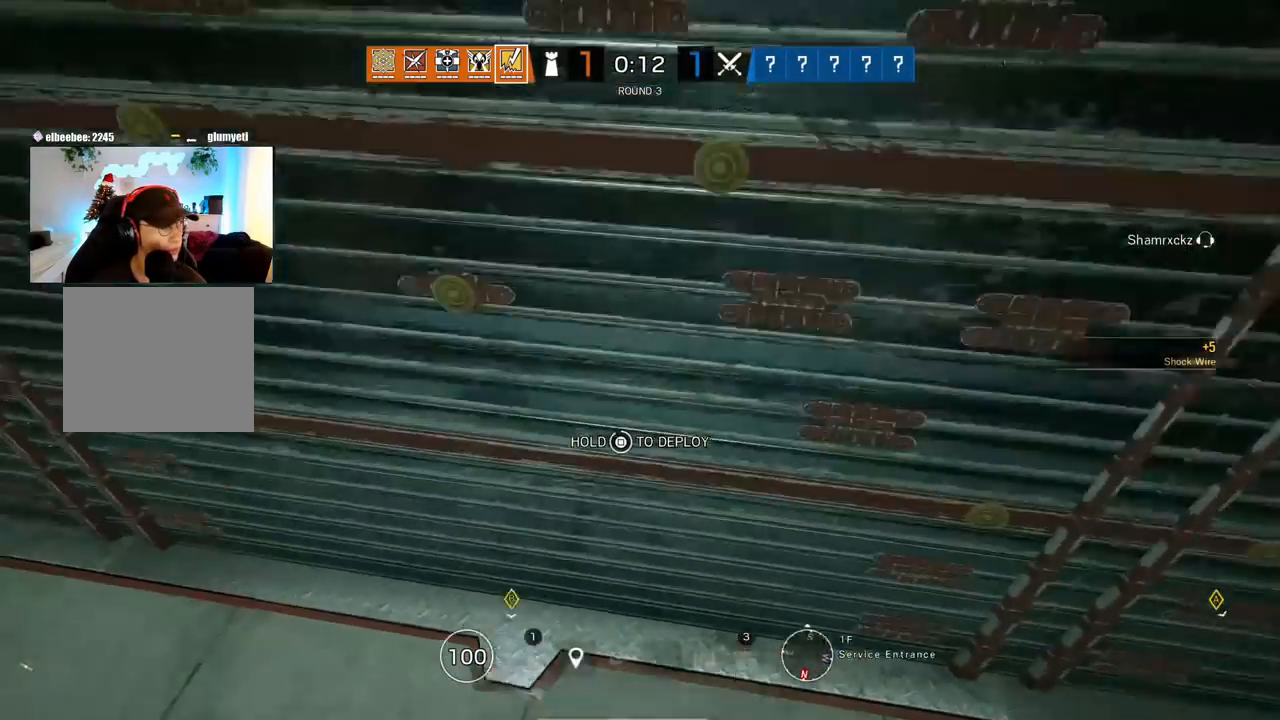
{"buttons": ["SQUARE"], "left_stick": "right", "right_stick": "center", "events": [[100, "CIRCLE", "down"], [250, "CIRCLE", "up"], [367, "SQUARE", "down"]]}
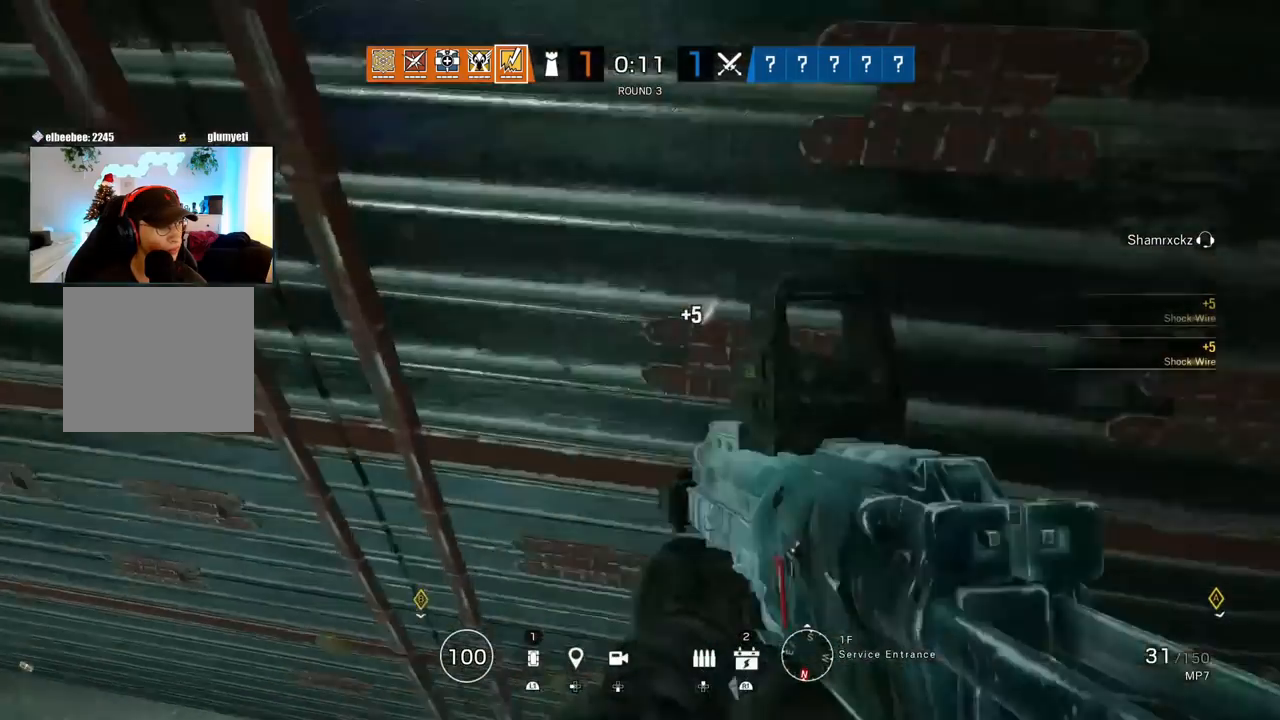
{"buttons": [], "left_stick": "left", "right_stick": "center", "events": [[300, "SQUARE", "up"], [367, "left_stick", "center"], [417, "CIRCLE", "down"], [417, "left_stick", "left"], [500, "CIRCLE", "up"]]}
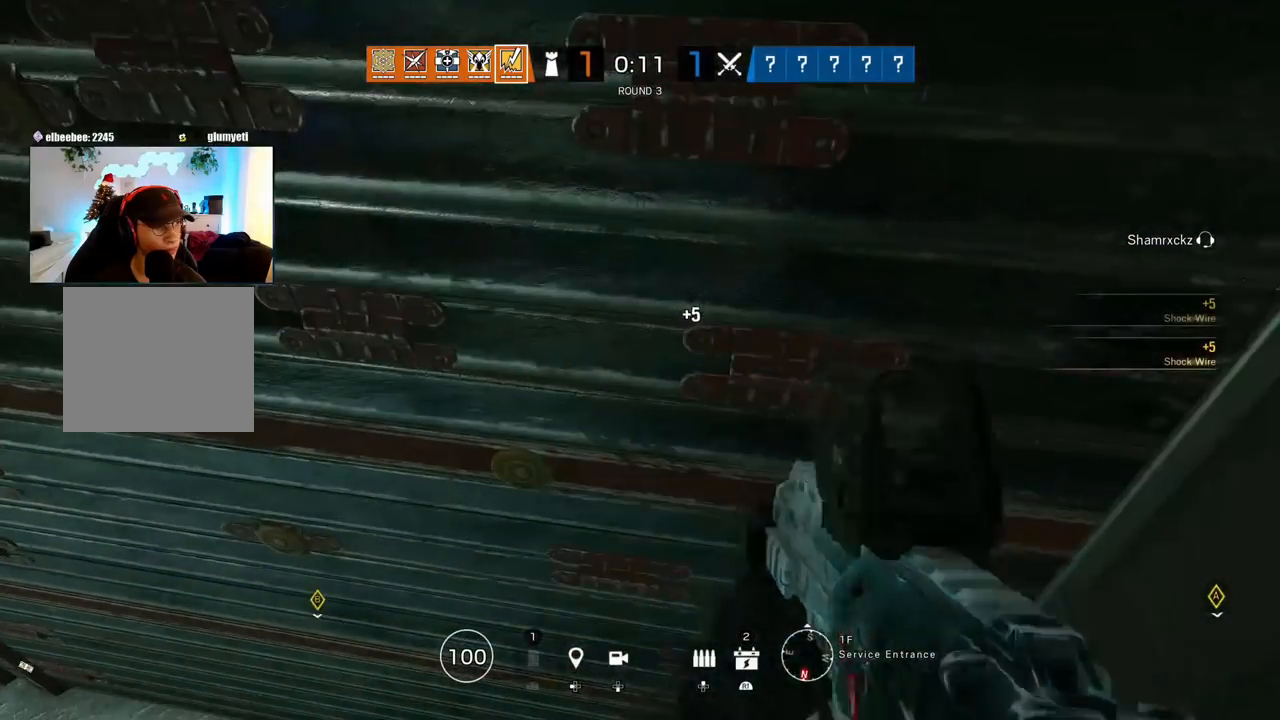
{"buttons": ["SQUARE"], "left_stick": "center", "right_stick": "center", "events": [[33, "left_stick", "center"], [83, "SQUARE", "down"]]}
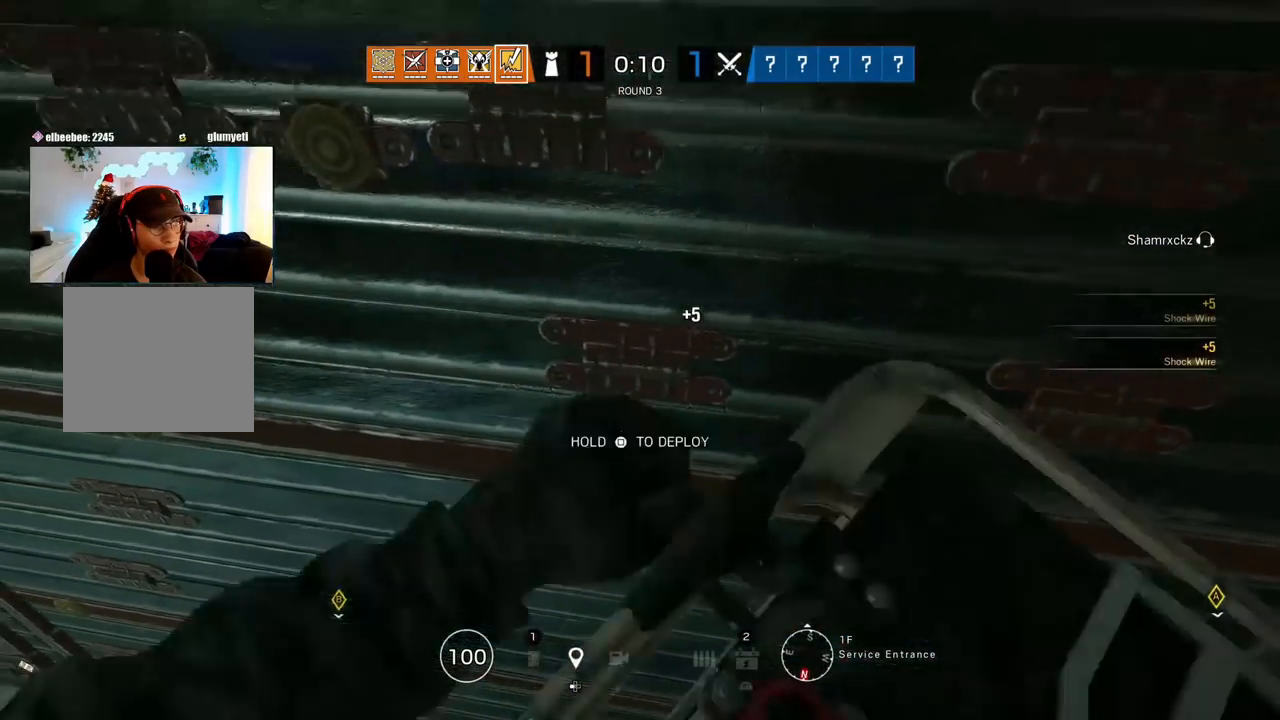
{"buttons": ["SQUARE"], "left_stick": "center", "right_stick": "center", "events": []}
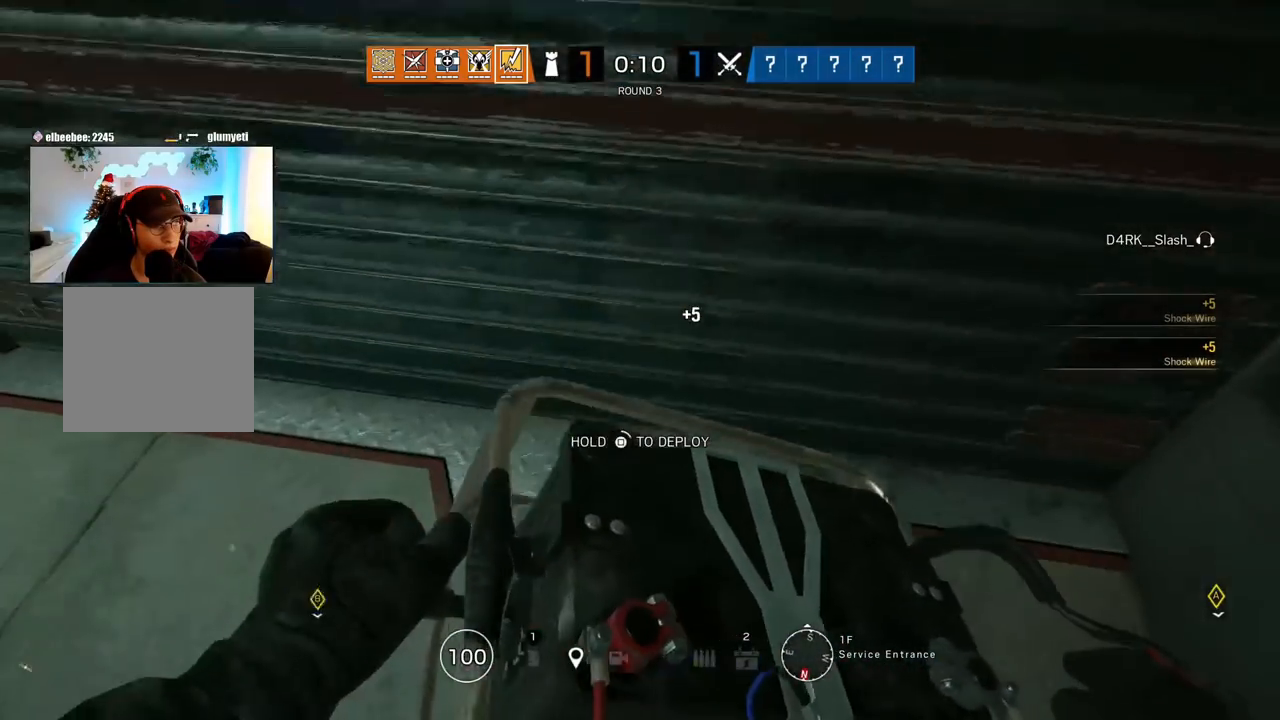
{"buttons": ["SQUARE"], "left_stick": "center", "right_stick": "center", "events": []}
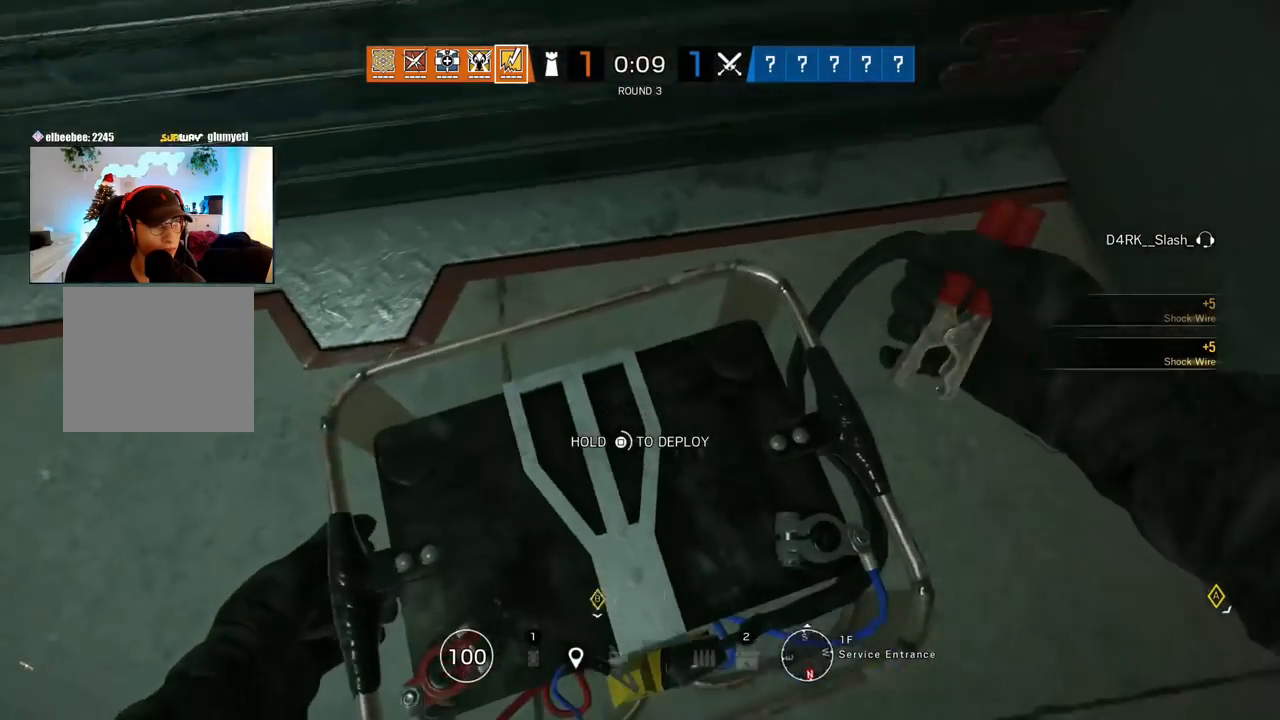
{"buttons": ["SQUARE"], "left_stick": "center", "right_stick": "center", "events": []}
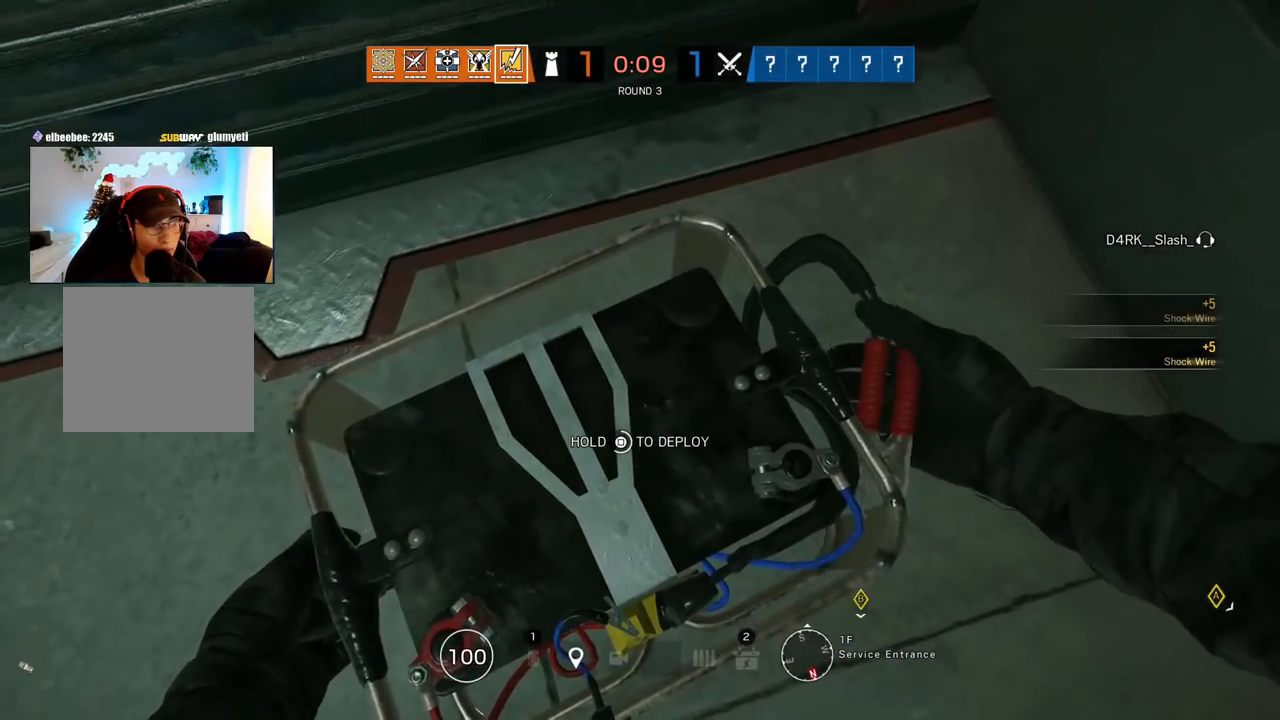
{"buttons": ["SQUARE"], "left_stick": "center", "right_stick": "center", "events": []}
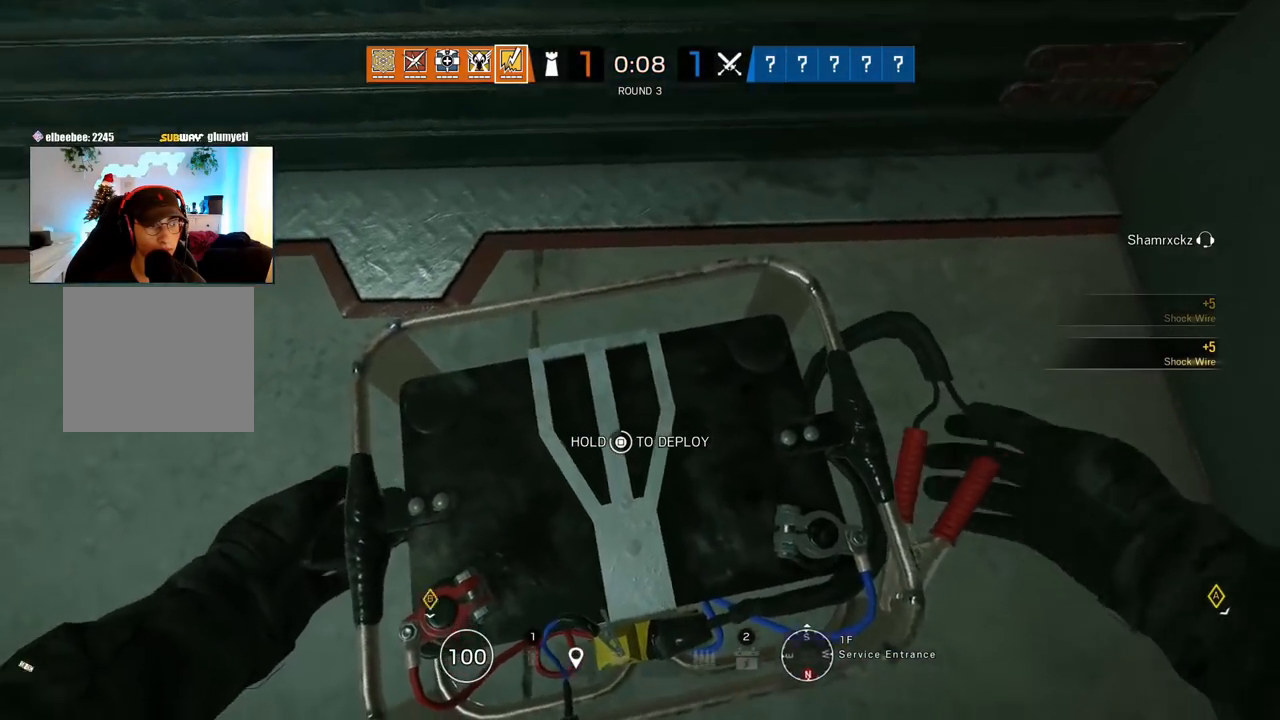
{"buttons": ["SQUARE", "HOME"], "left_stick": "center", "right_stick": "center", "events": [[500, "HOME", "down"]]}
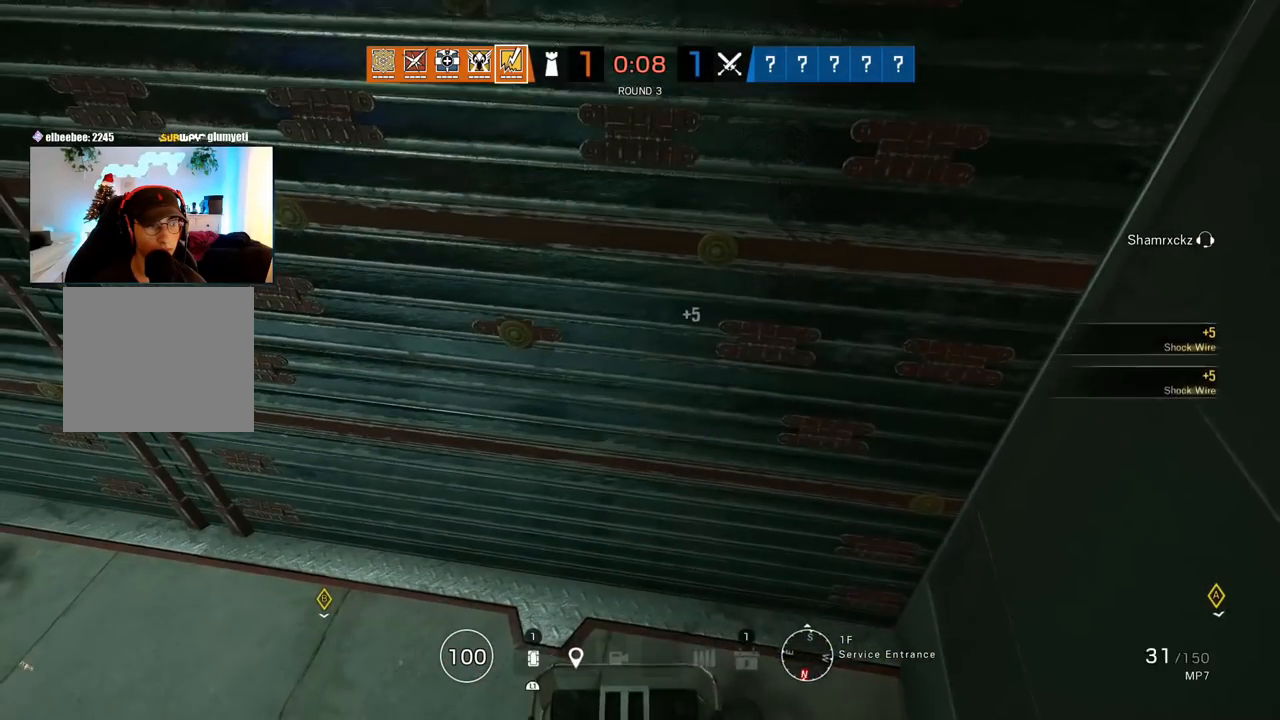
{"buttons": [], "left_stick": "center", "right_stick": "center", "events": [[67, "SQUARE", "up"], [133, "HOME", "up"]]}